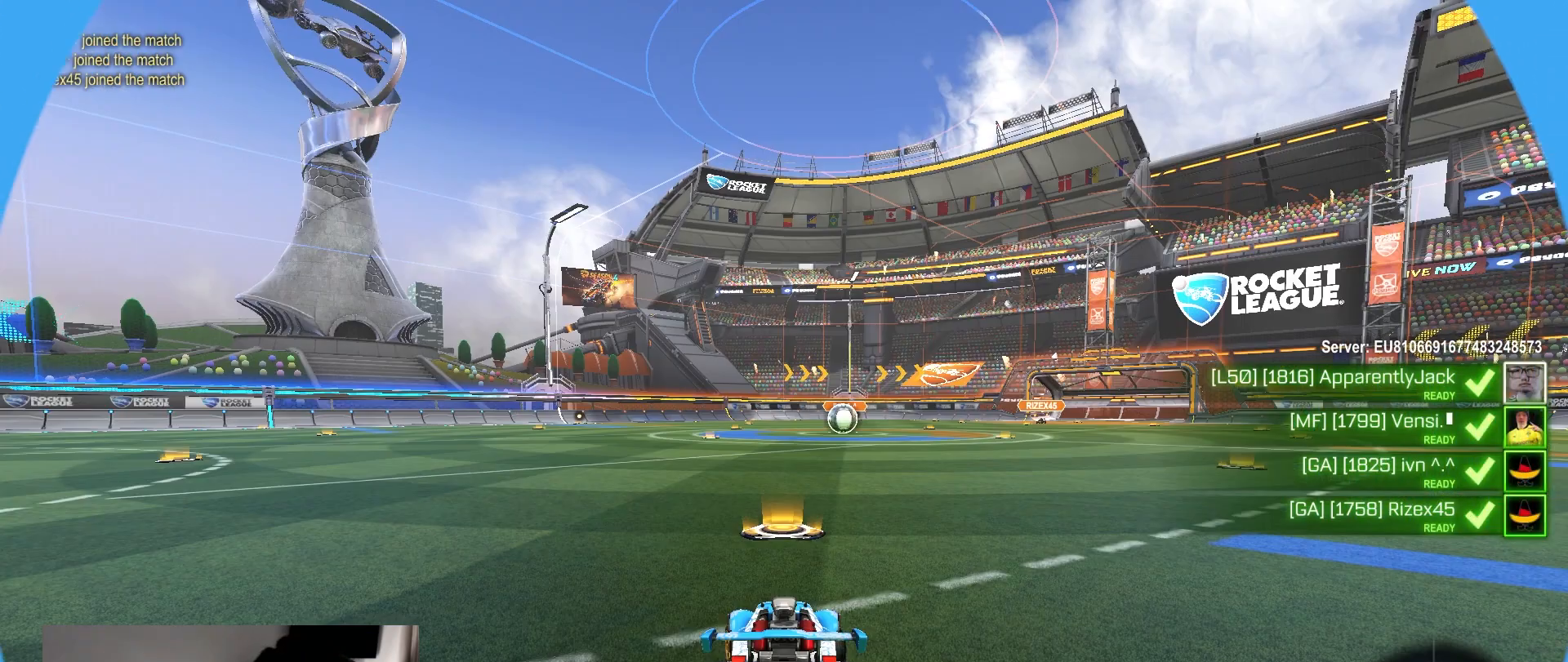
Gameplay with a controller (PlayStation layout); each line is a JSON object with the inputs held at the frame after it. "events" lists button and stick changes between this image and that frame as [ms after this image, input, new state], when the widget could be followed in between. Not read: L3 R3 TOUCHPAD.
{"buttons": ["SELECT"], "left_stick": "up-left", "right_stick": "center", "events": [[67, "left_stick", "right"], [183, "left_stick", "left"], [300, "left_stick", "down"], [400, "SELECT", "down"], [417, "left_stick", "left"], [500, "left_stick", "up-left"]]}
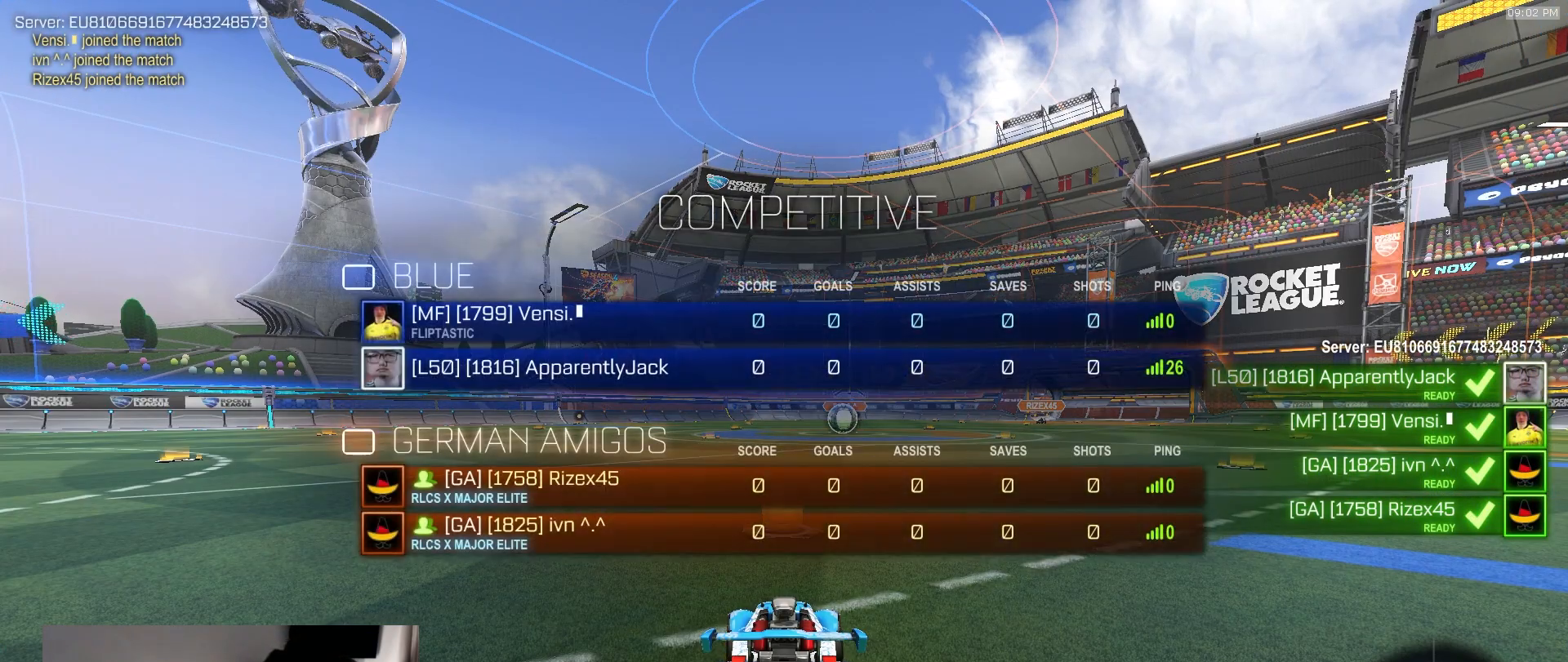
{"buttons": ["SELECT"], "left_stick": "up-right", "right_stick": "center", "events": [[17, "left_stick", "up-right"], [117, "left_stick", "up-left"], [267, "left_stick", "right"], [383, "left_stick", "up-left"], [467, "left_stick", "up-right"]]}
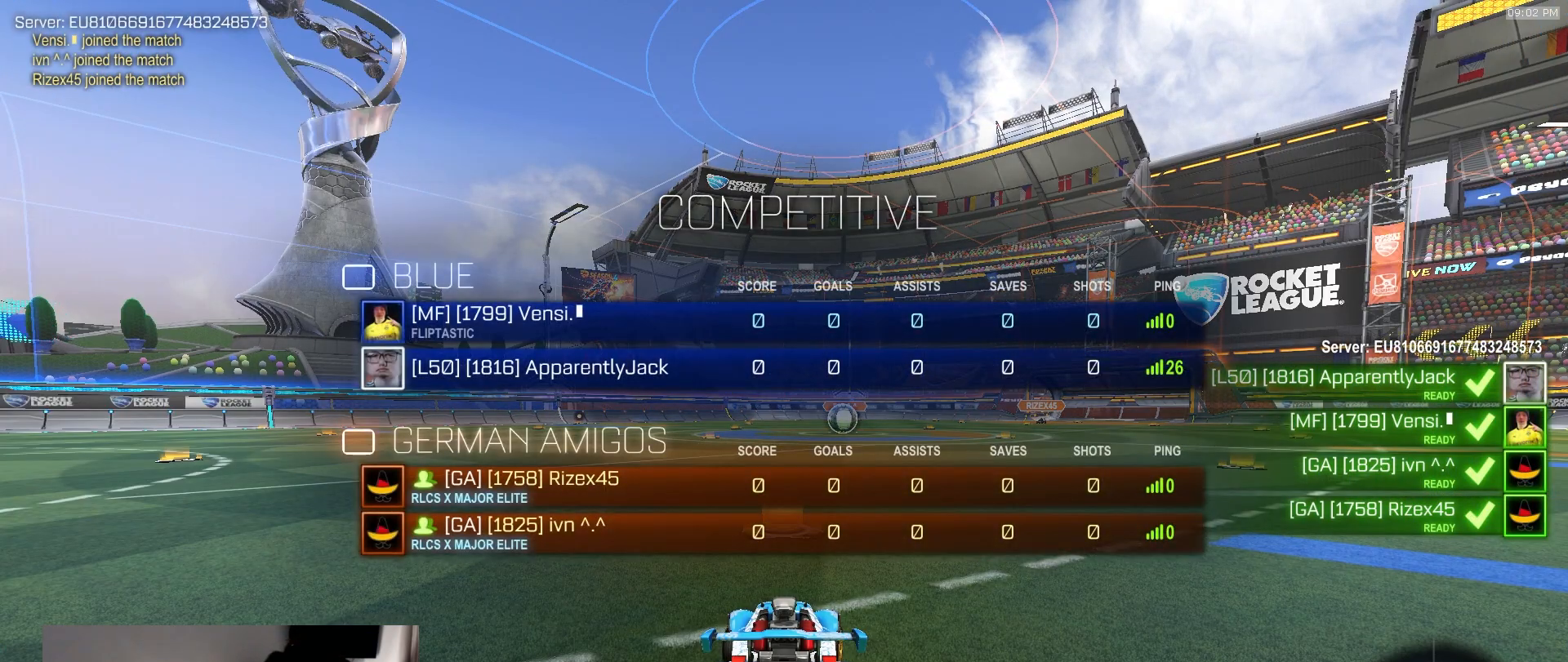
{"buttons": ["SELECT"], "left_stick": "right", "right_stick": "center", "events": [[100, "left_stick", "up-left"], [217, "left_stick", "up-right"], [333, "left_stick", "left"], [450, "left_stick", "right"]]}
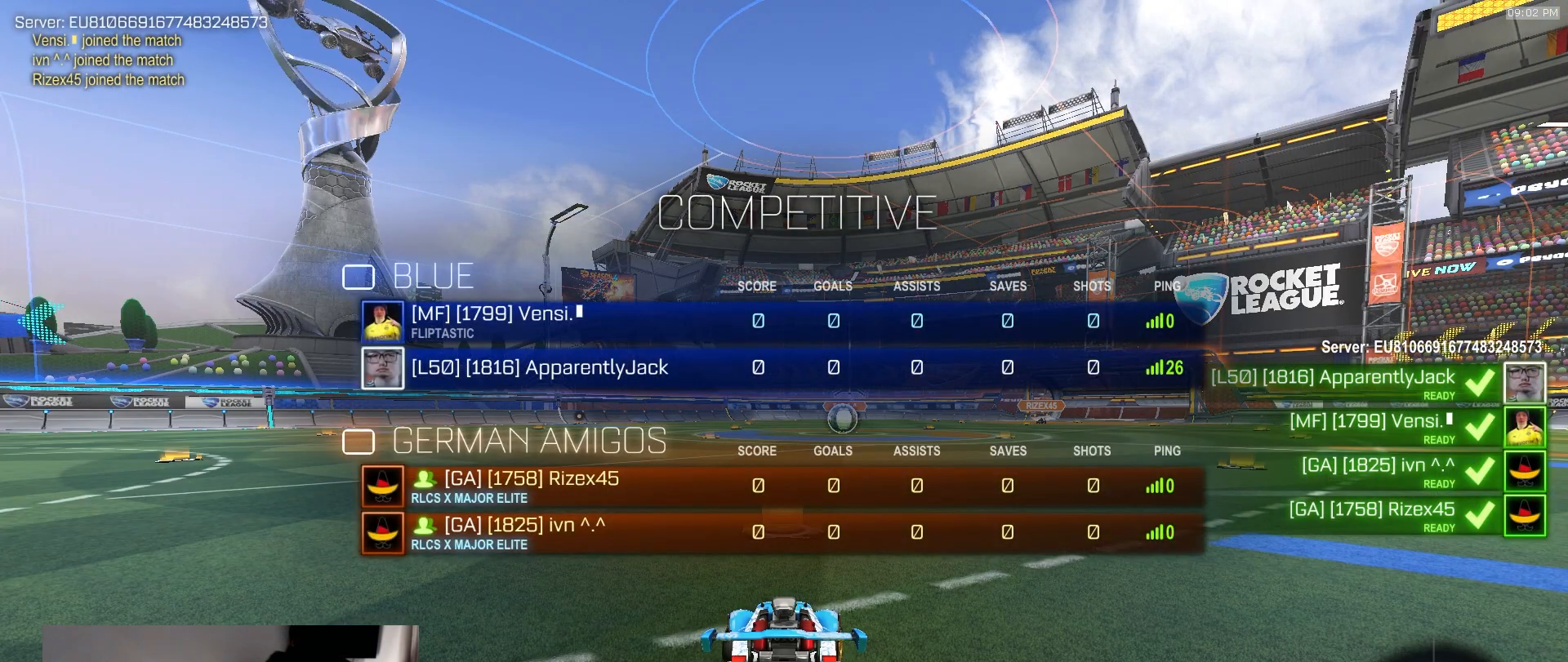
{"buttons": ["R2", "SELECT"], "left_stick": "up-right", "right_stick": "center"}
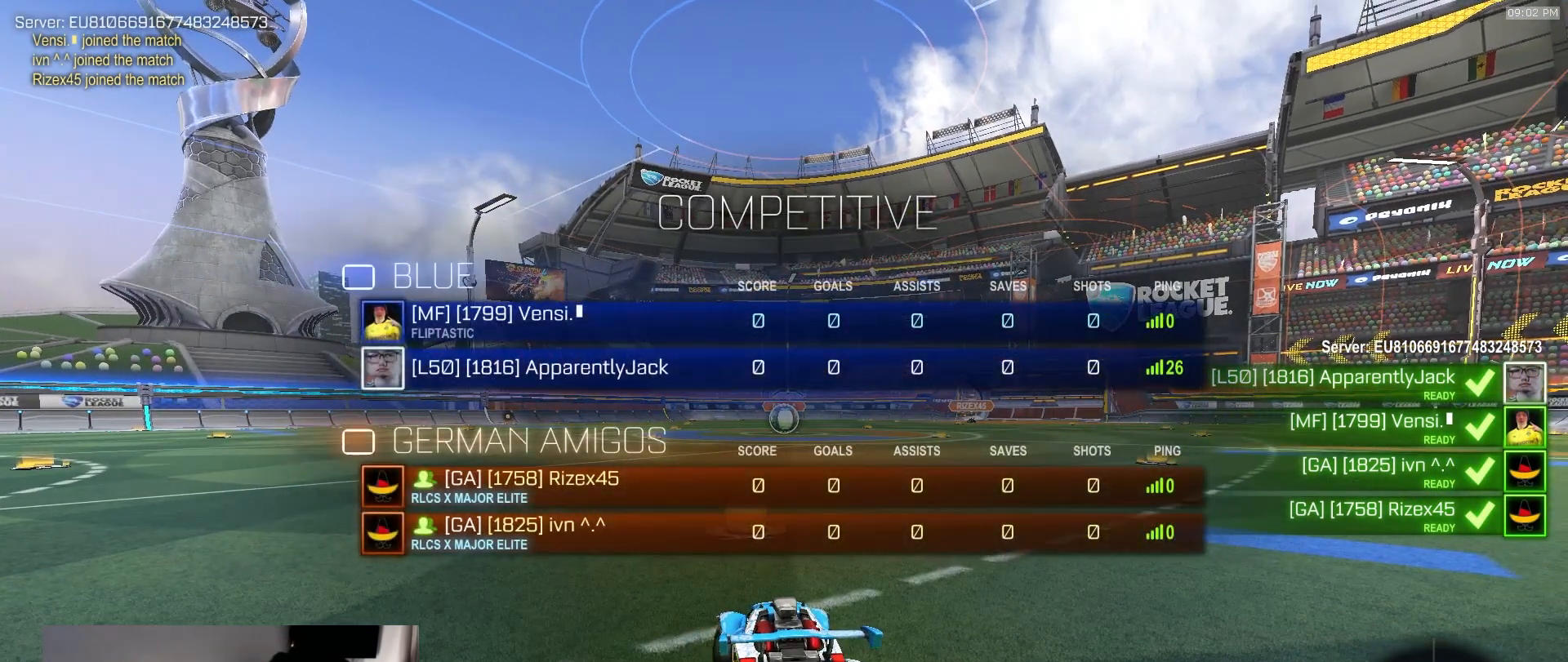
{"buttons": ["R2", "SELECT"], "left_stick": "up-right", "right_stick": "center", "events": [[83, "left_stick", "up-left"], [183, "left_stick", "up-right"], [250, "R2", "up"], [300, "left_stick", "up"], [333, "R2", "down"], [450, "left_stick", "up-right"]]}
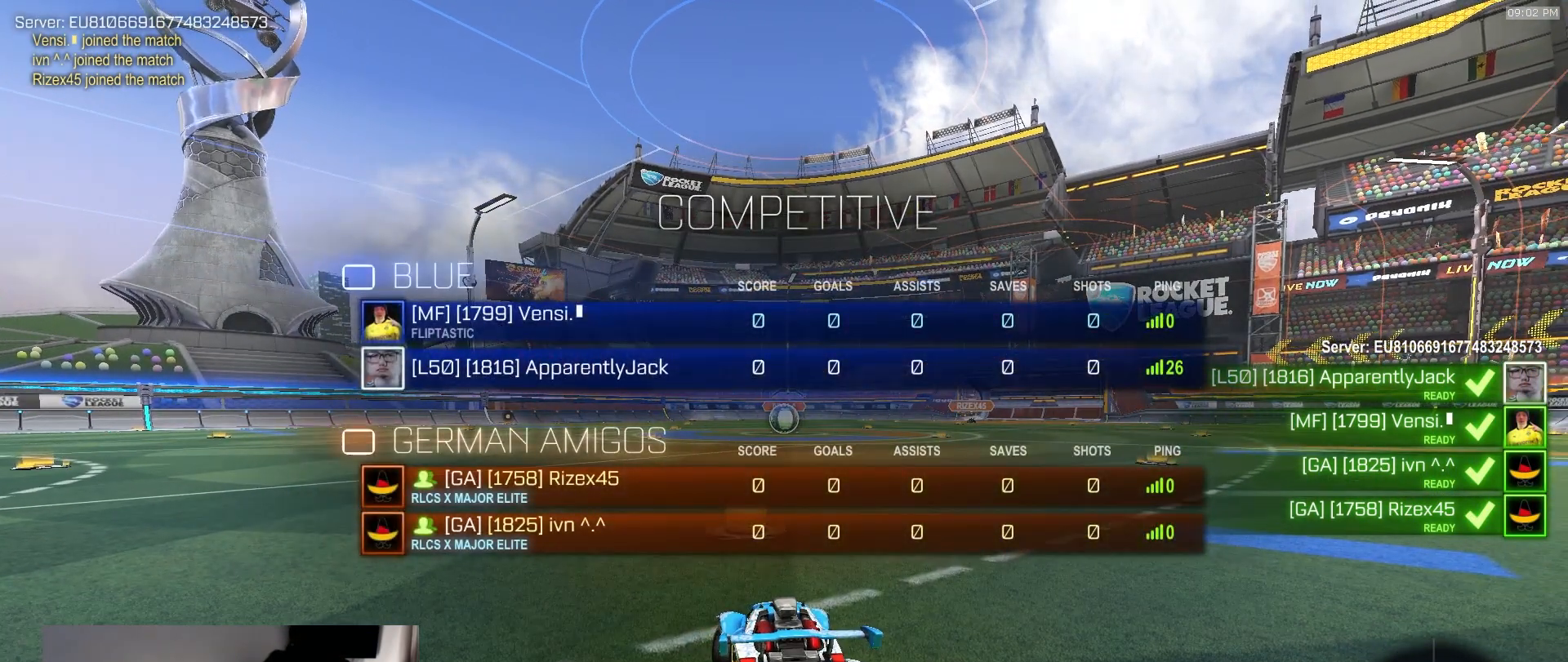
{"buttons": ["R2", "SELECT"], "left_stick": "down", "right_stick": "center", "events": [[67, "left_stick", "up-left"], [183, "left_stick", "up-right"], [317, "left_stick", "up-left"], [433, "left_stick", "down"]]}
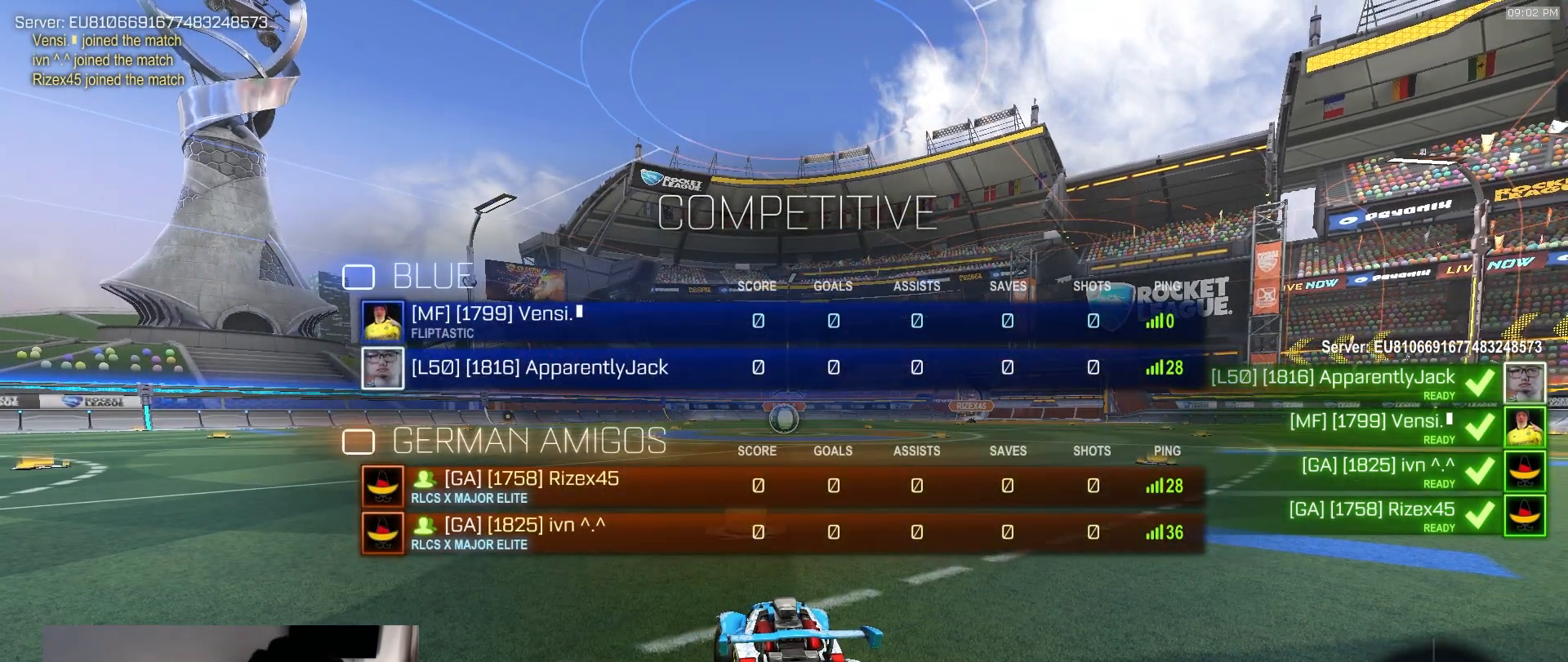
{"buttons": ["R2"], "left_stick": "up", "right_stick": "center", "events": [[17, "left_stick", "down-right"], [150, "left_stick", "left"], [250, "left_stick", "down"], [300, "left_stick", "center"], [333, "SELECT", "up"], [483, "left_stick", "up"]]}